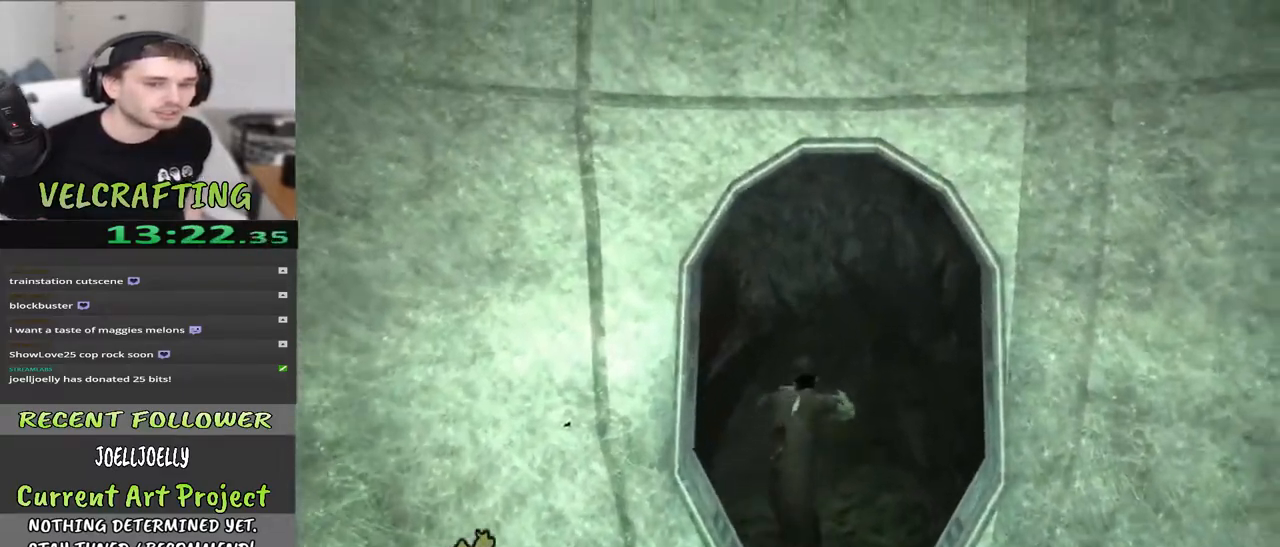
Gameplay with a controller (Xbox layout); each line is a JSON object with the inputs held at the frame after it. "events" lists button and stick changes between this image and that frame as [ms after this image, input, new state], when the widget could be followed in between. Not read: Z.
{"buttons": [], "left_stick": "up", "right_stick": "left", "events": [[67, "right_stick", "left"], [267, "right_stick", "center"], [417, "right_stick", "left"]]}
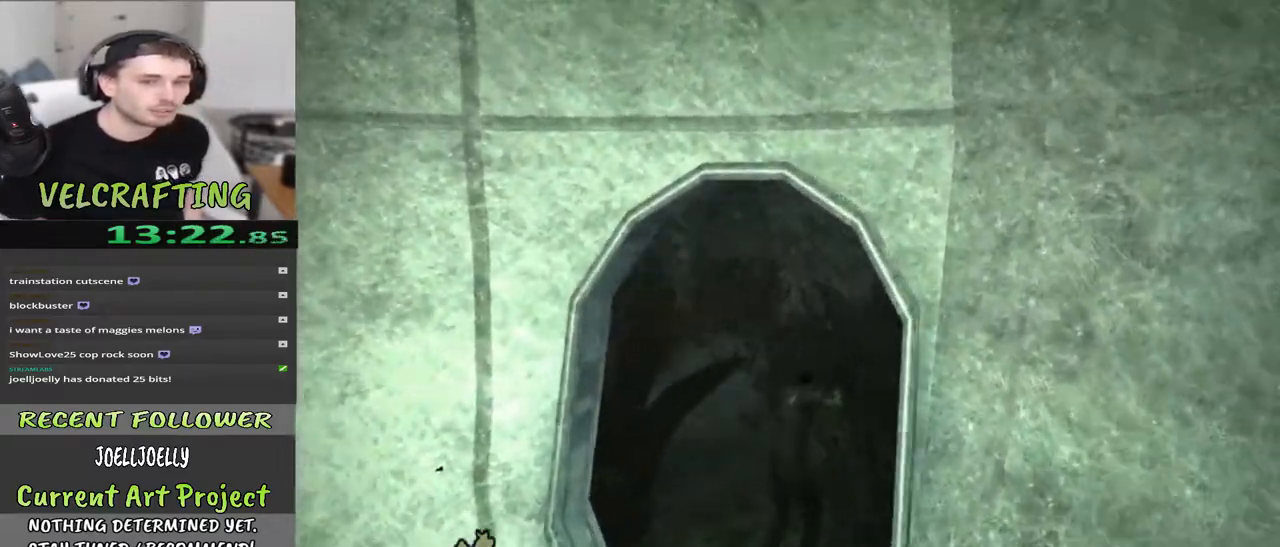
{"buttons": [], "left_stick": "up", "right_stick": "left", "events": [[217, "right_stick", "center"], [300, "right_stick", "left"]]}
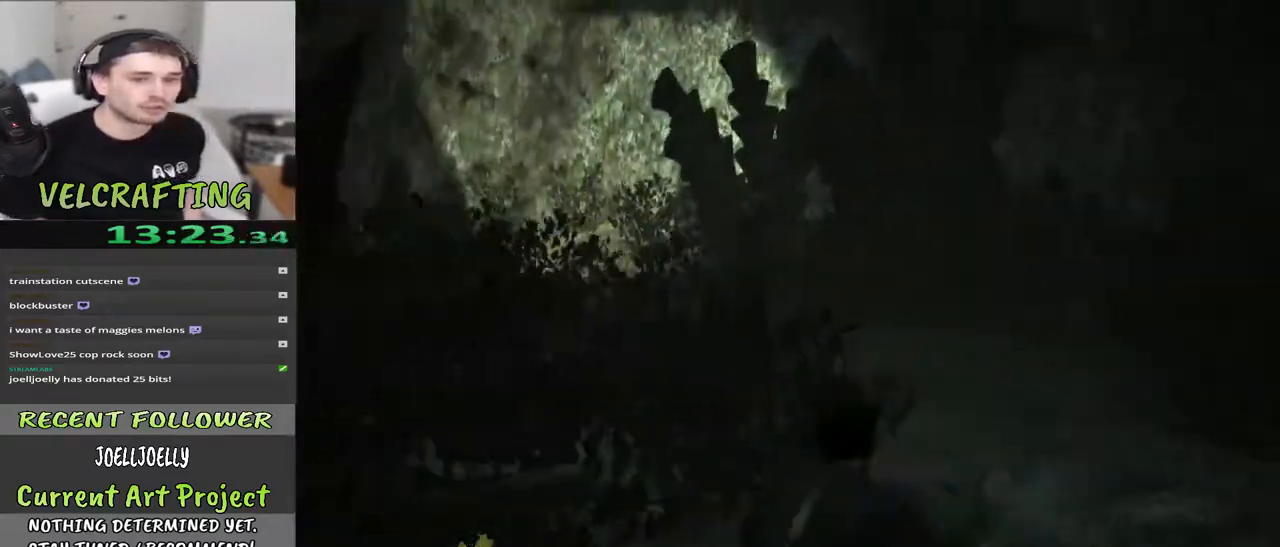
{"buttons": [], "left_stick": "up", "right_stick": "center", "events": [[50, "right_stick", "center"], [200, "right_stick", "left"], [367, "right_stick", "center"]]}
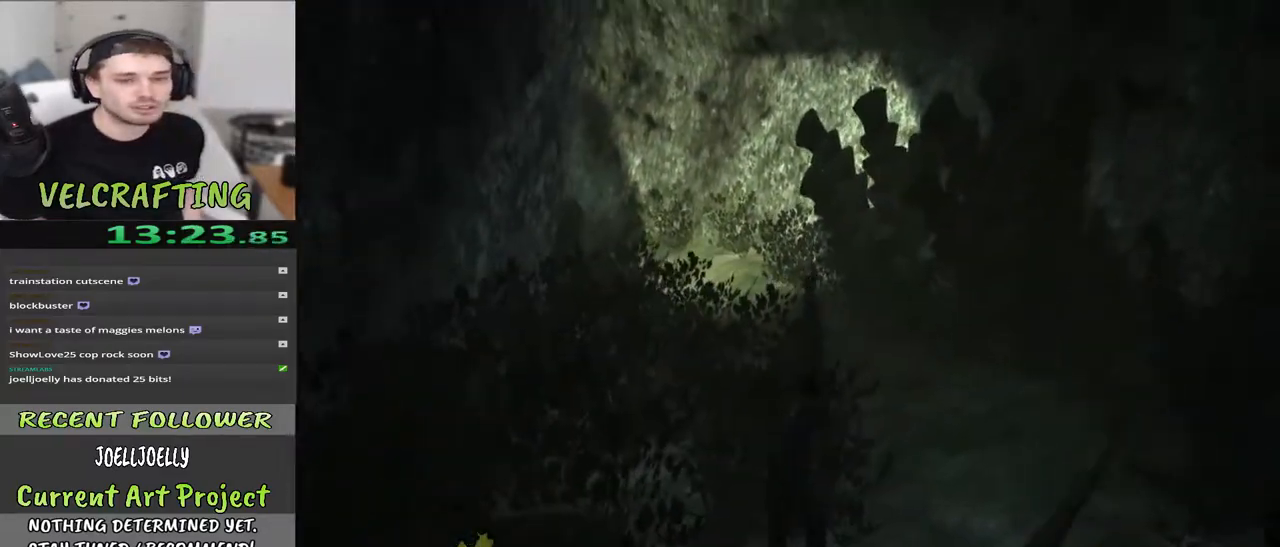
{"buttons": [], "left_stick": "up", "right_stick": "left", "events": [[367, "right_stick", "left"]]}
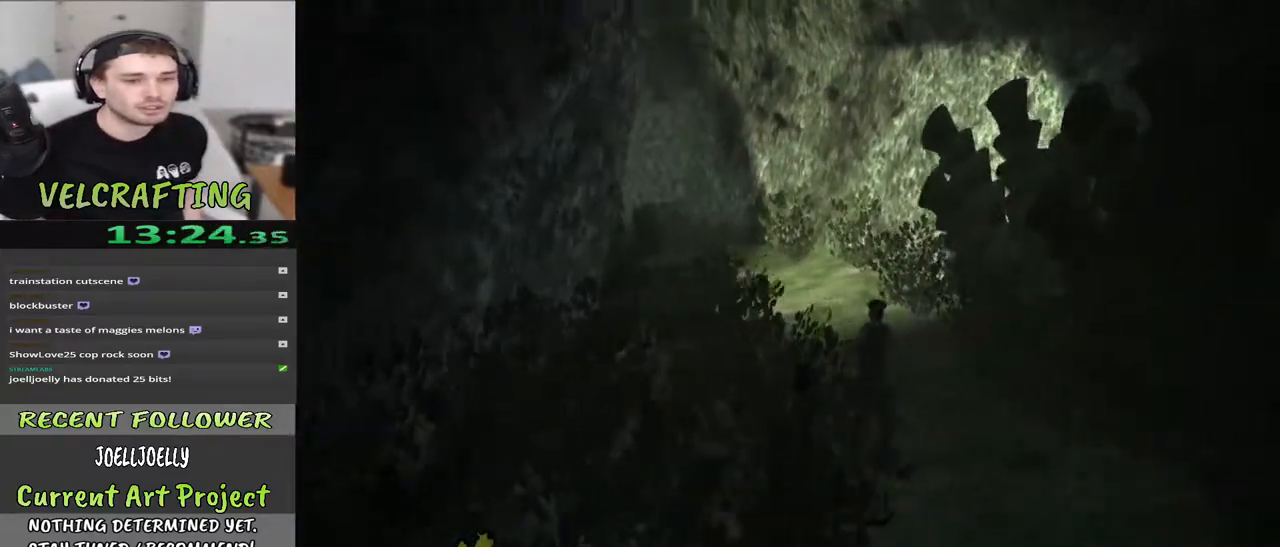
{"buttons": [], "left_stick": "up", "right_stick": "down-left", "events": [[83, "right_stick", "center"], [467, "right_stick", "down-left"]]}
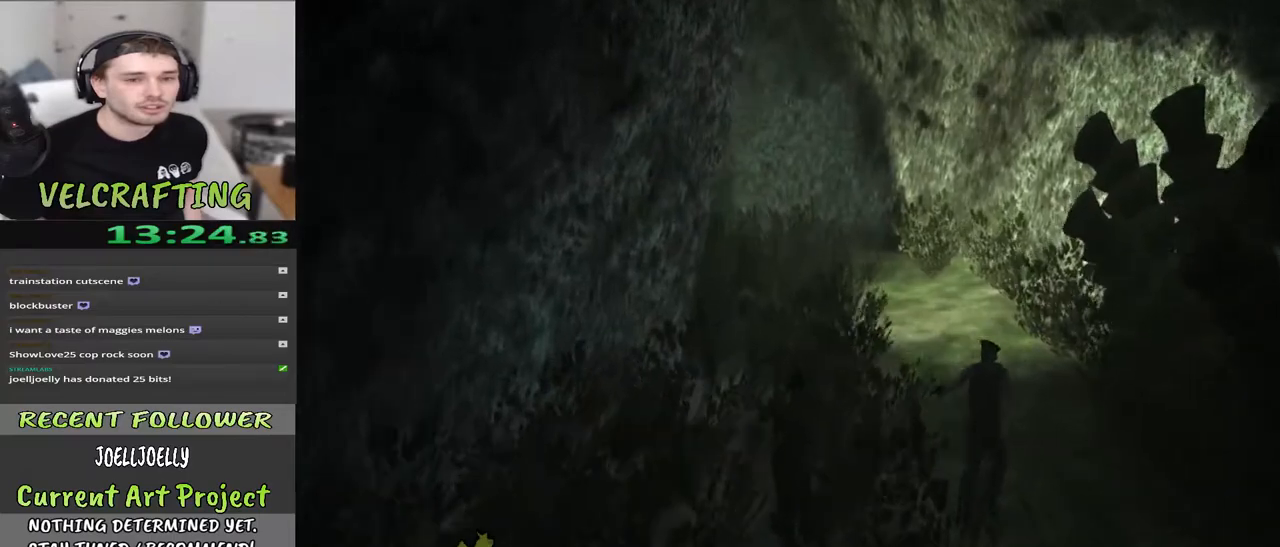
{"buttons": [], "left_stick": "up-right", "right_stick": "left", "events": [[150, "right_stick", "center"], [433, "left_stick", "up-right"], [450, "right_stick", "left"]]}
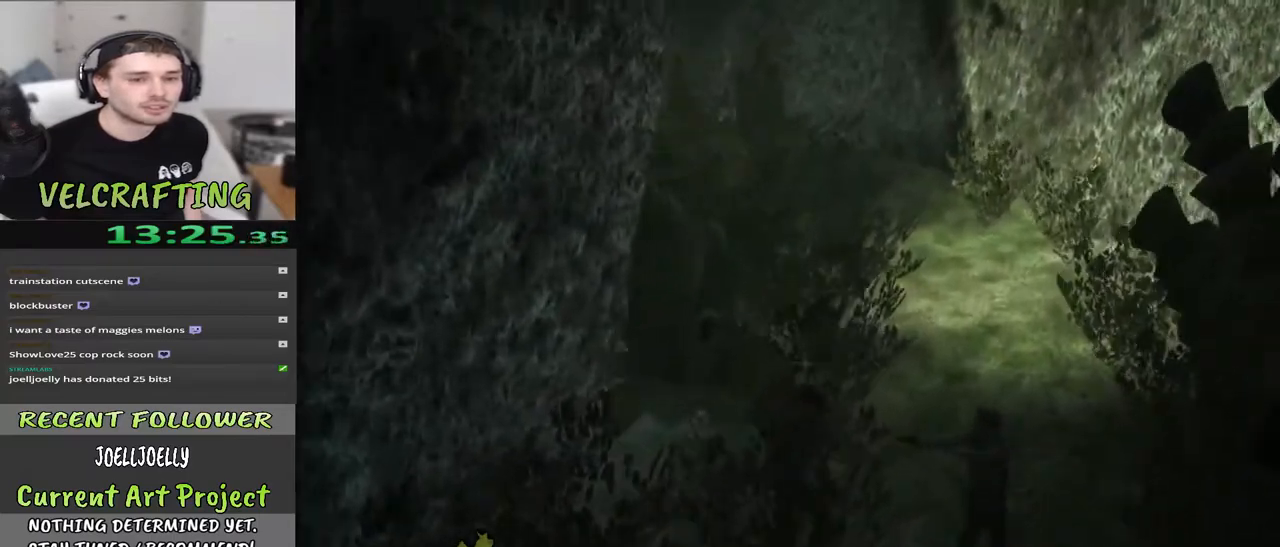
{"buttons": [], "left_stick": "up-right", "right_stick": "center", "events": [[167, "right_stick", "center"], [350, "right_stick", "left"], [483, "right_stick", "center"]]}
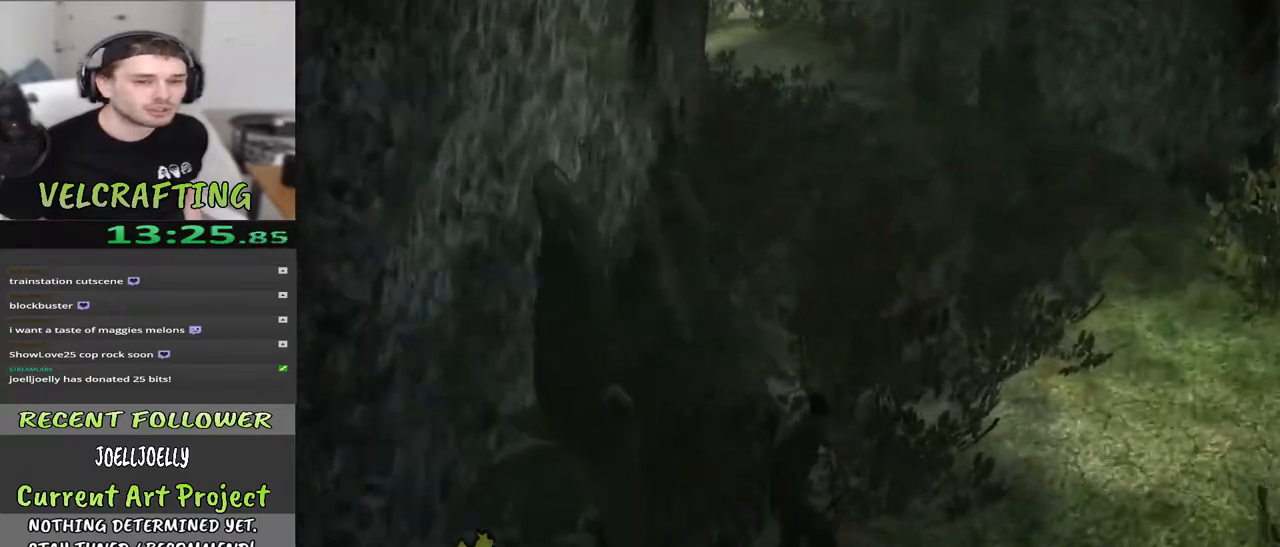
{"buttons": [], "left_stick": "up", "right_stick": "center", "events": [[217, "right_stick", "left"], [383, "right_stick", "center"], [417, "left_stick", "up"]]}
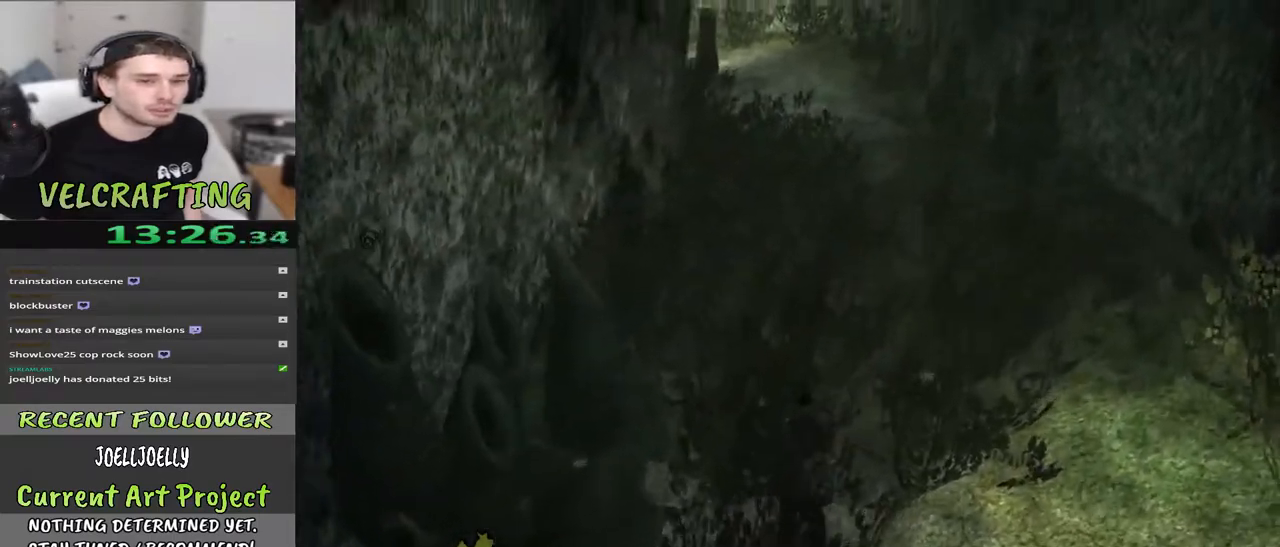
{"buttons": [], "left_stick": "up", "right_stick": "center", "events": [[50, "right_stick", "left"], [183, "right_stick", "center"]]}
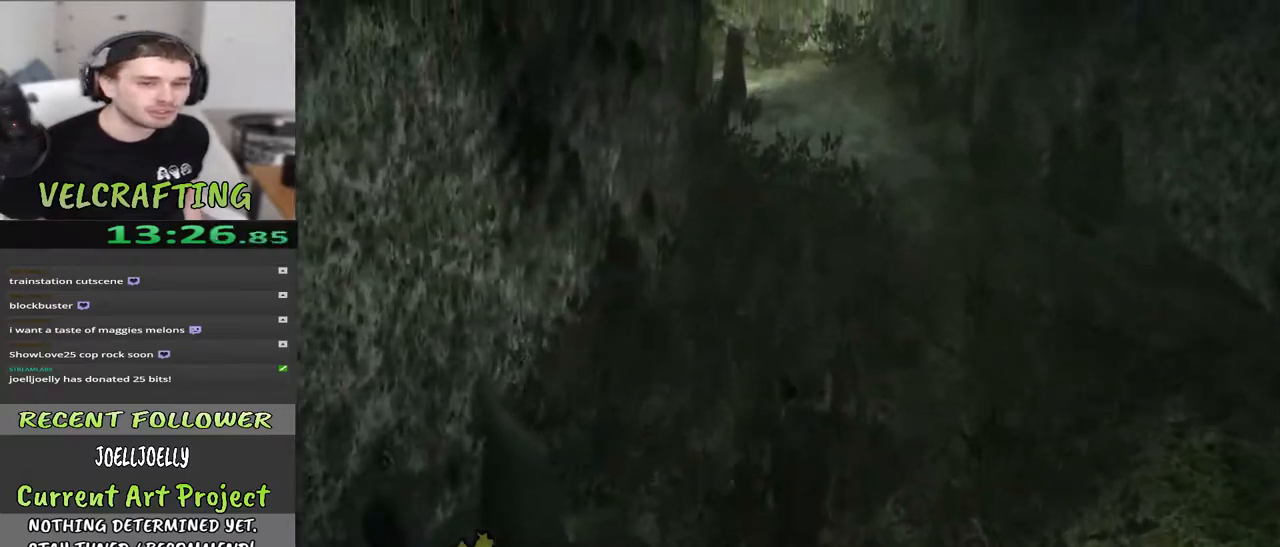
{"buttons": [], "left_stick": "up", "right_stick": "left", "events": [[483, "right_stick", "left"]]}
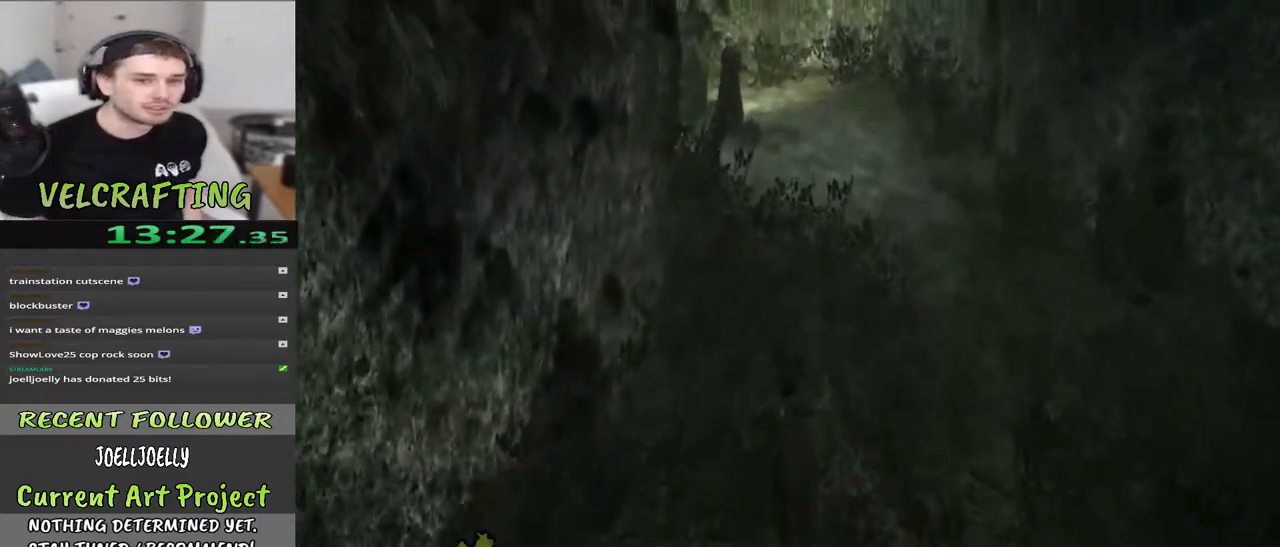
{"buttons": [], "left_stick": "up", "right_stick": "left", "events": [[167, "right_stick", "center"], [433, "right_stick", "left"]]}
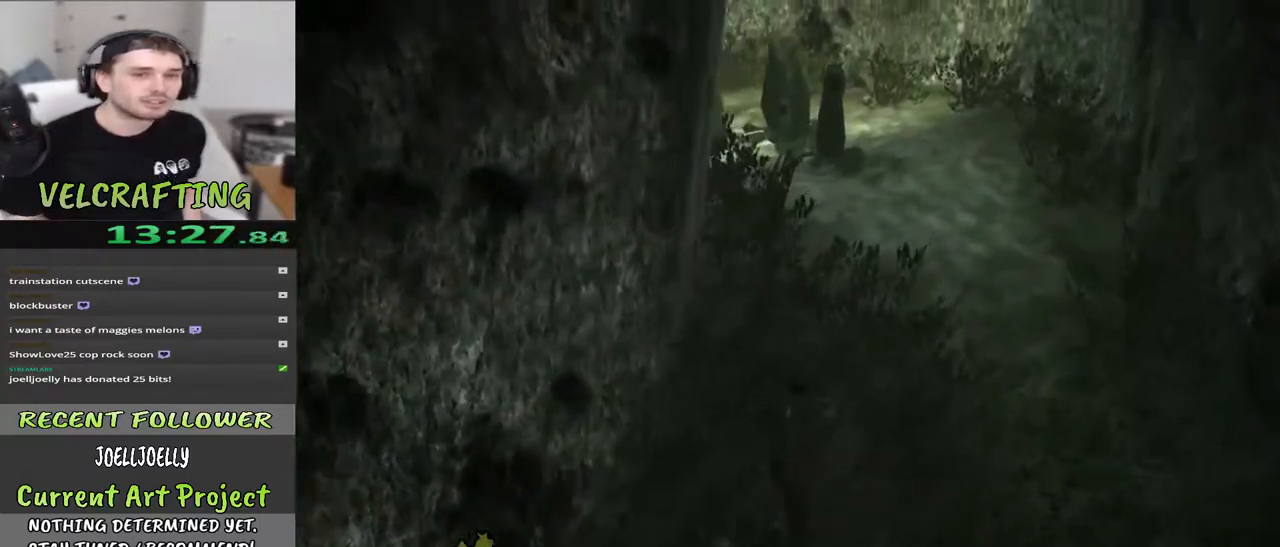
{"buttons": [], "left_stick": "up", "right_stick": "left", "events": [[233, "right_stick", "center"], [450, "right_stick", "left"]]}
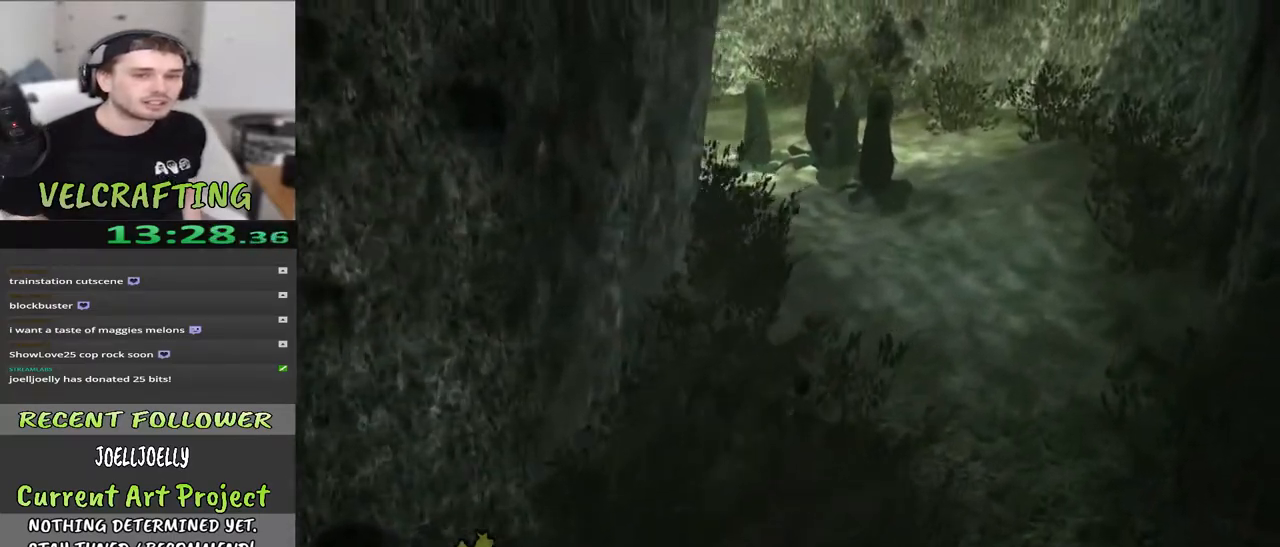
{"buttons": [], "left_stick": "up-right", "right_stick": "center", "events": [[467, "left_stick", "up-right"], [483, "right_stick", "center"]]}
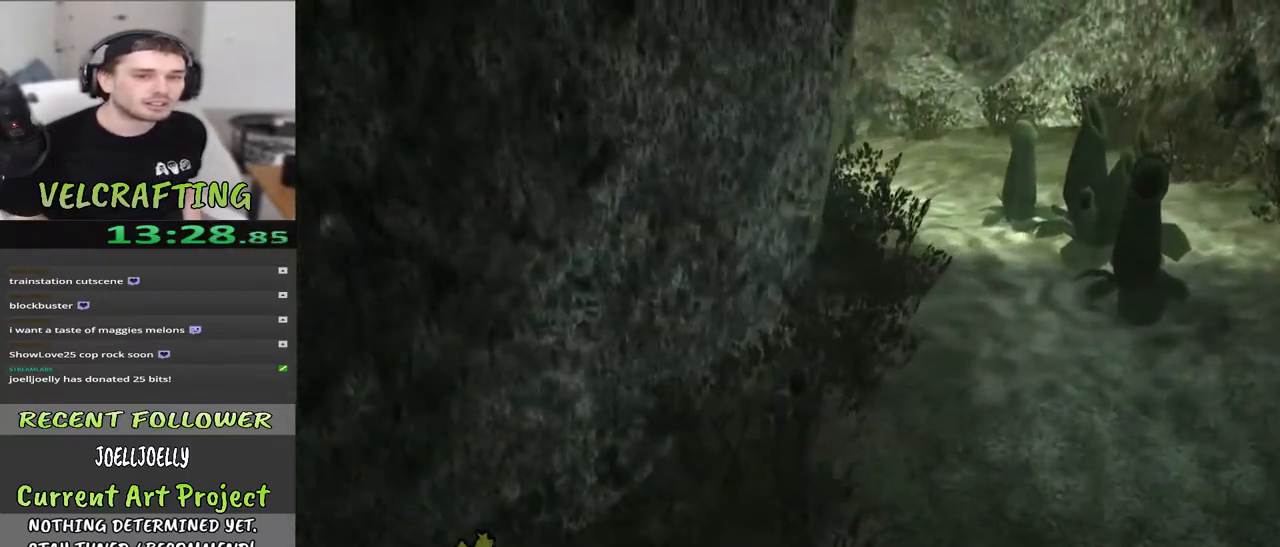
{"buttons": [], "left_stick": "up-right", "right_stick": "center", "events": []}
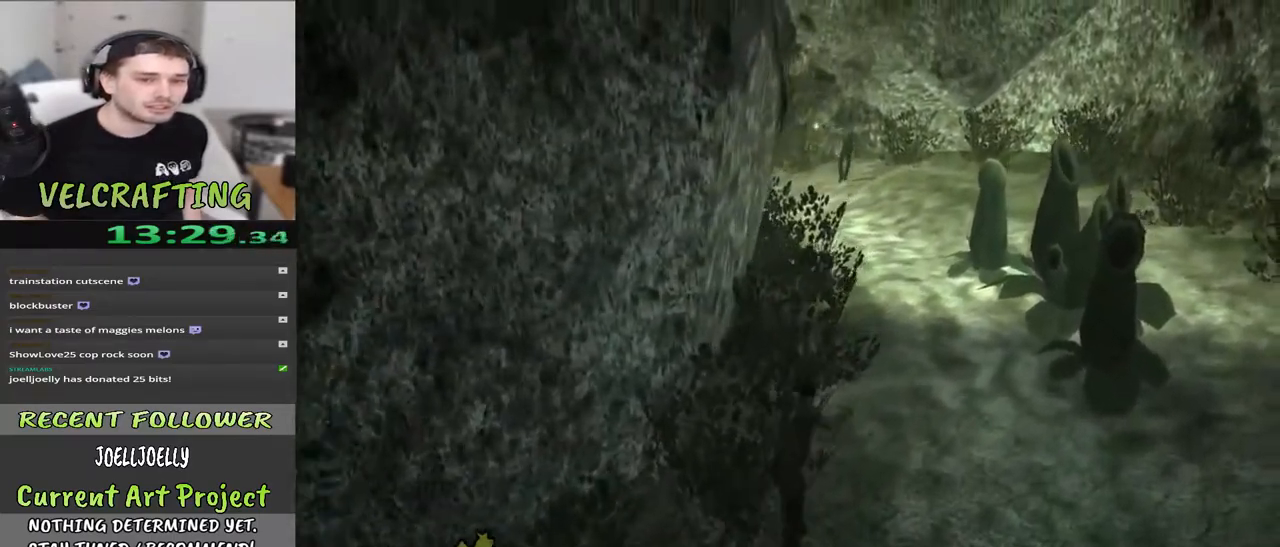
{"buttons": [], "left_stick": "up-right", "right_stick": "left", "events": [[17, "right_stick", "left"], [283, "right_stick", "center"], [367, "right_stick", "left"]]}
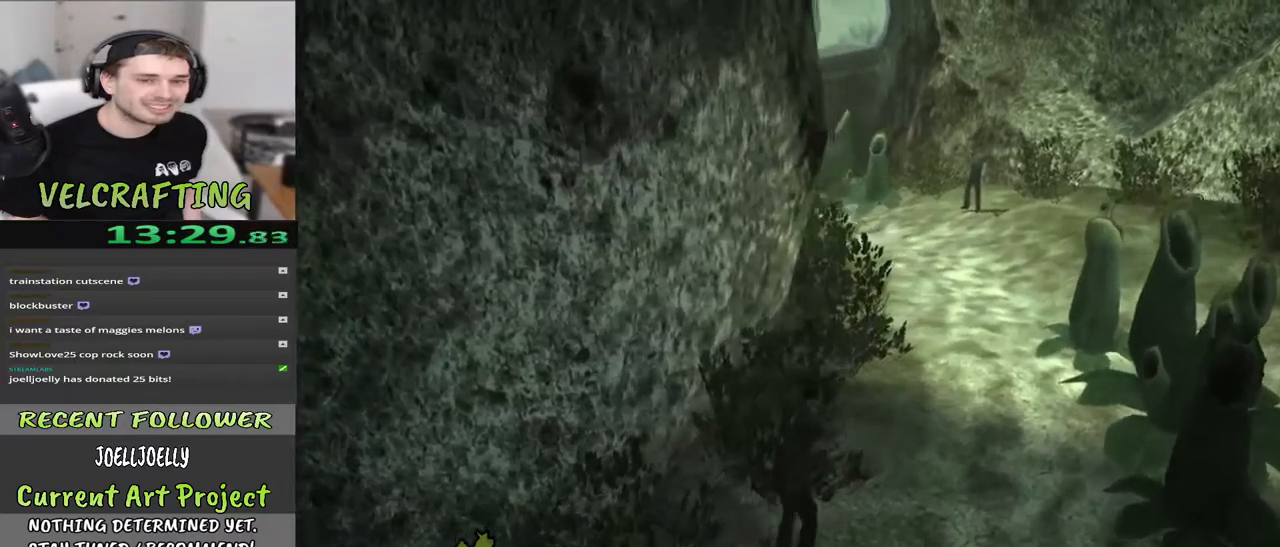
{"buttons": [], "left_stick": "up-right", "right_stick": "left", "events": []}
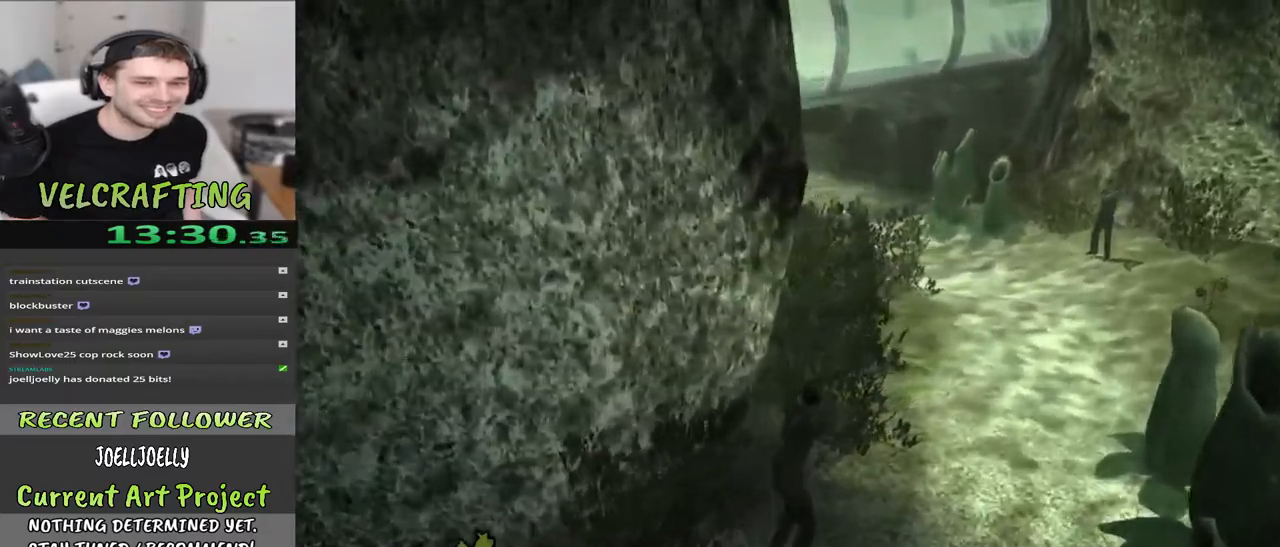
{"buttons": [], "left_stick": "up-right", "right_stick": "left", "events": []}
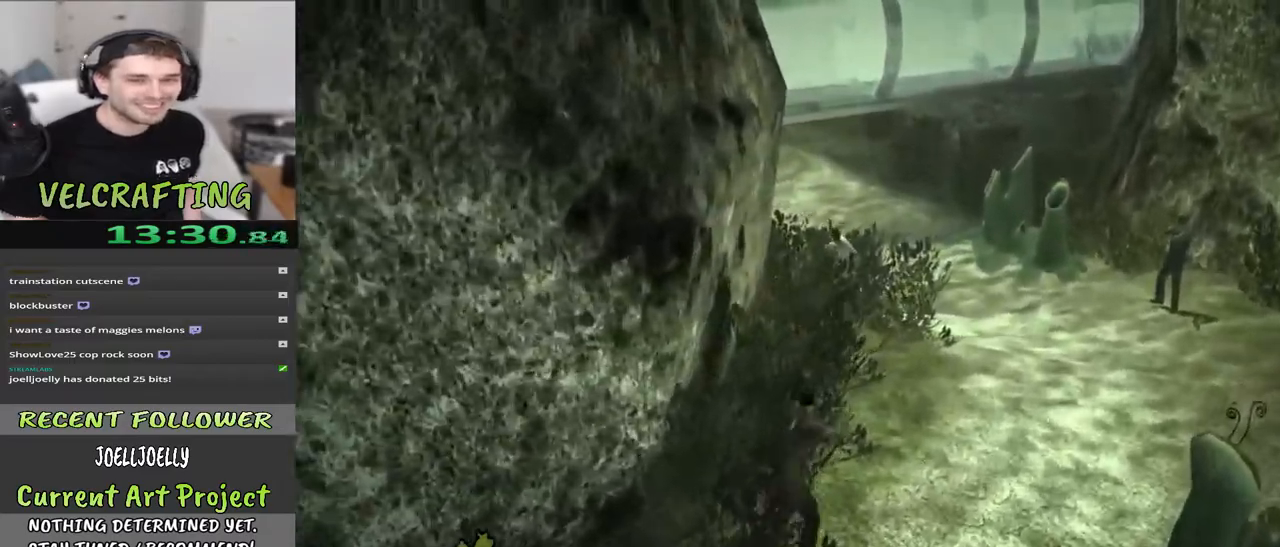
{"buttons": [], "left_stick": "up-right", "right_stick": "left", "events": []}
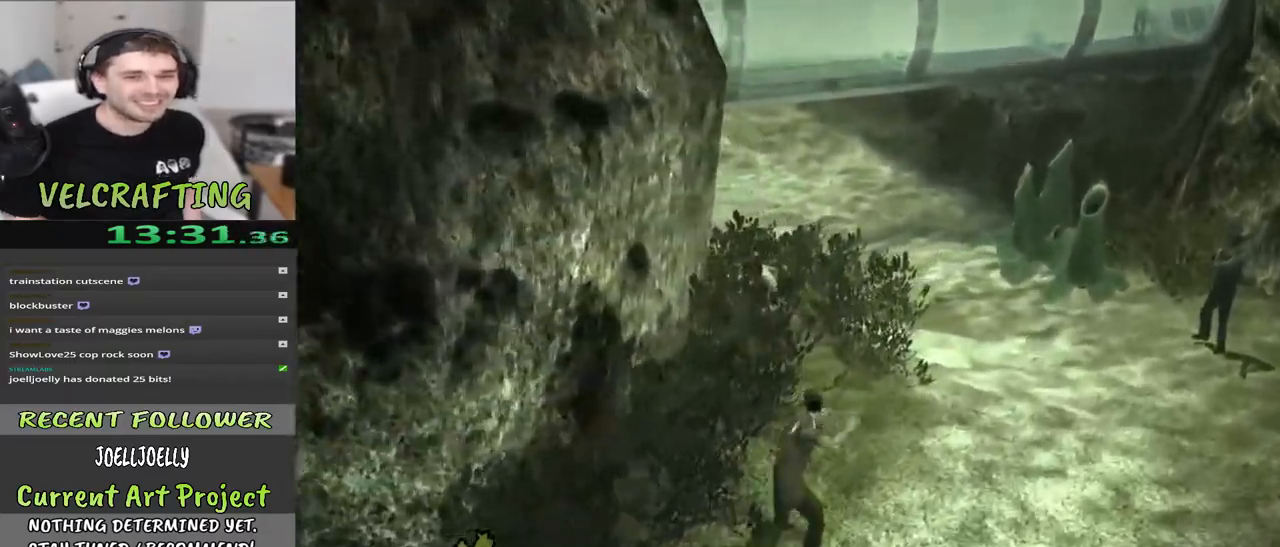
{"buttons": [], "left_stick": "up-right", "right_stick": "left", "events": []}
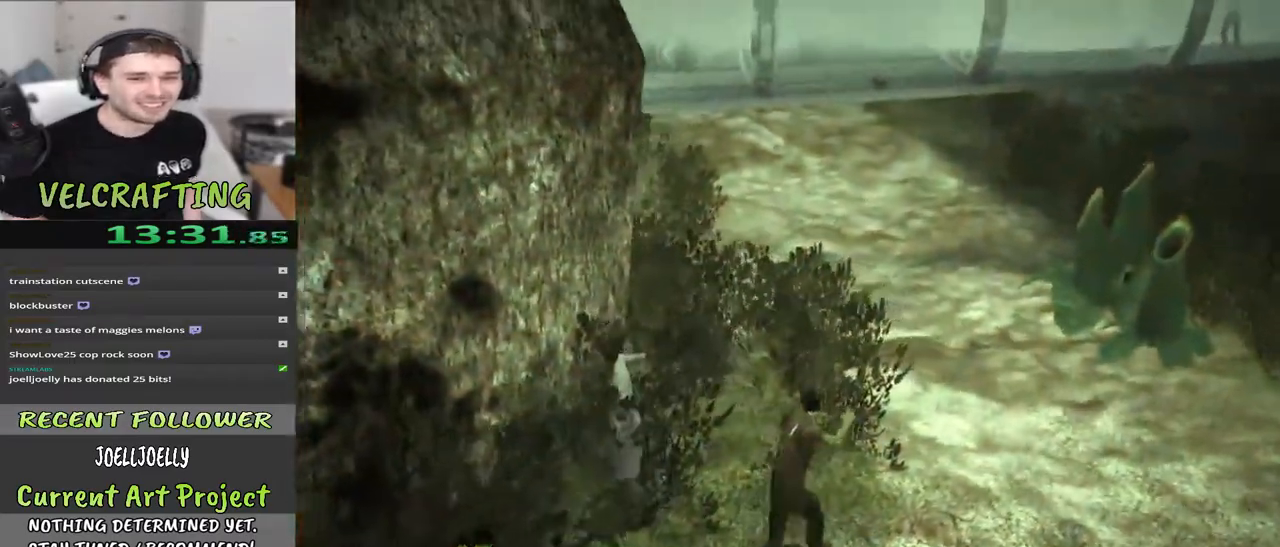
{"buttons": [], "left_stick": "up", "right_stick": "left", "events": [[17, "left_stick", "up"]]}
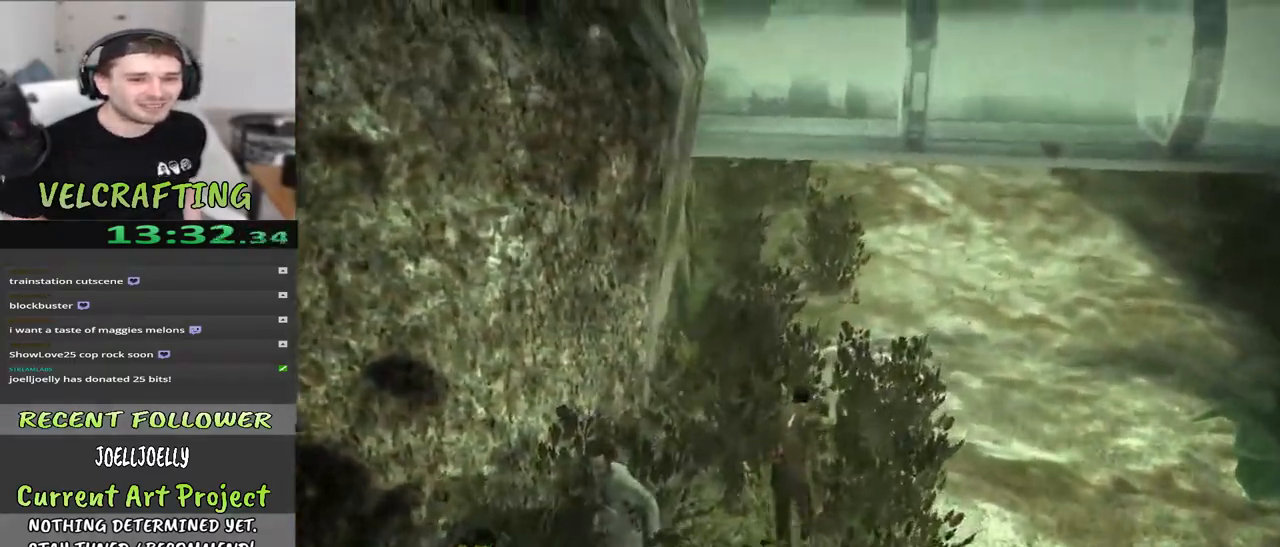
{"buttons": [], "left_stick": "up", "right_stick": "center", "events": [[200, "right_stick", "up"], [433, "right_stick", "center"]]}
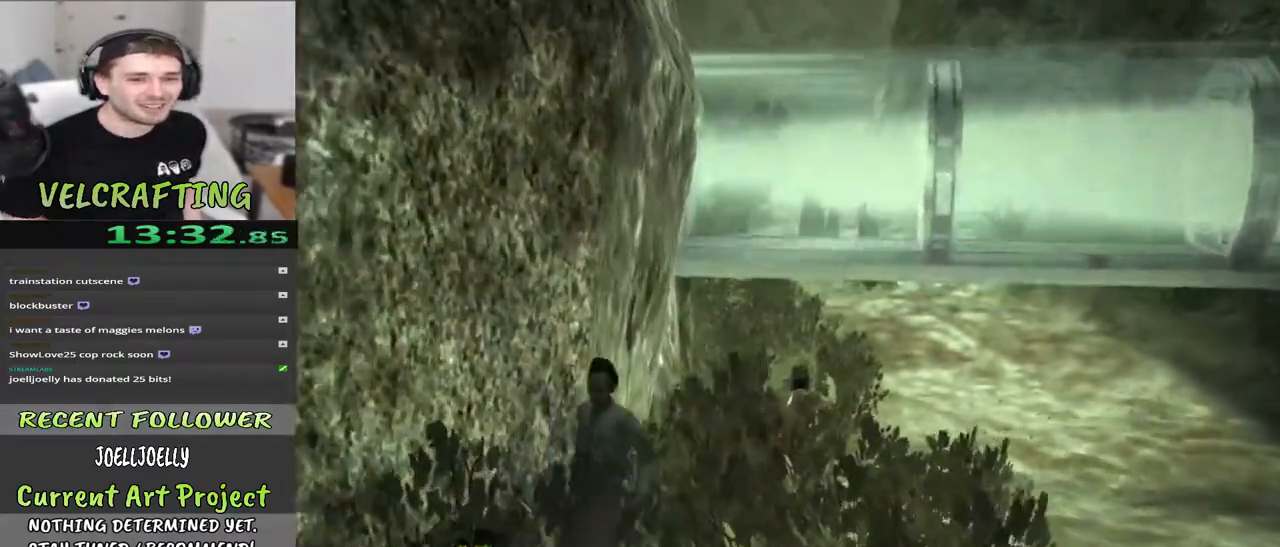
{"buttons": [], "left_stick": "up", "right_stick": "center", "events": []}
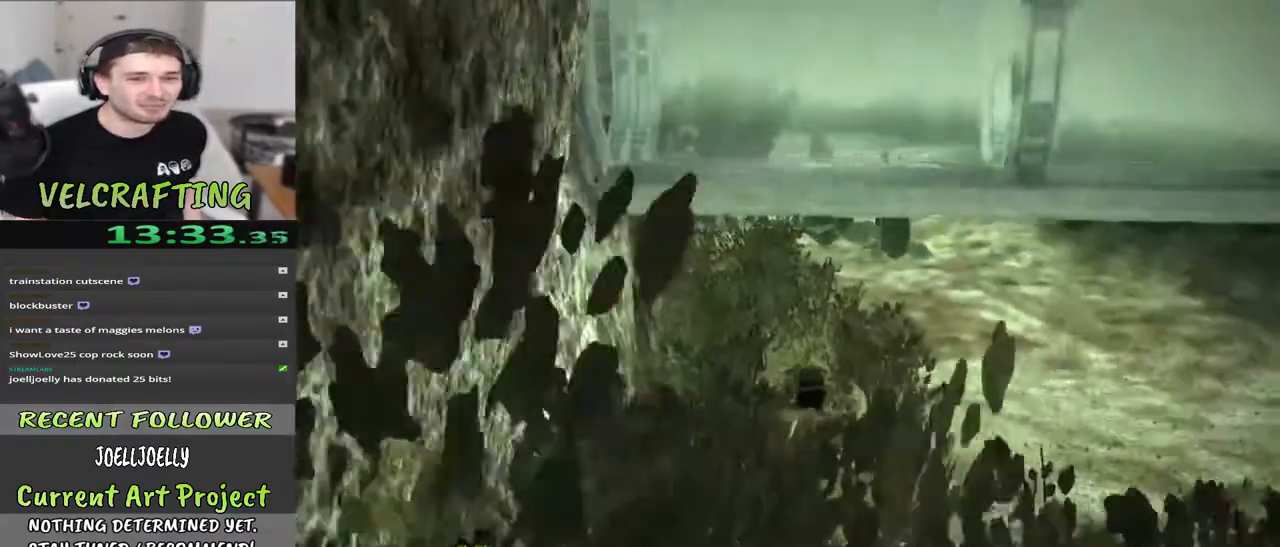
{"buttons": [], "left_stick": "up", "right_stick": "center", "events": []}
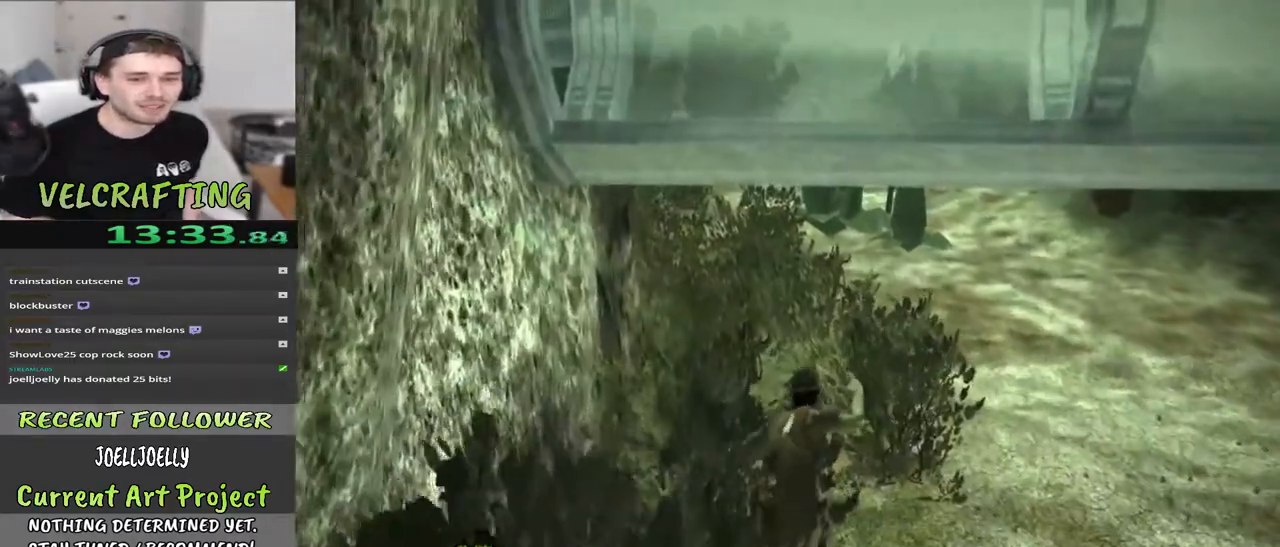
{"buttons": [], "left_stick": "up", "right_stick": "center", "events": []}
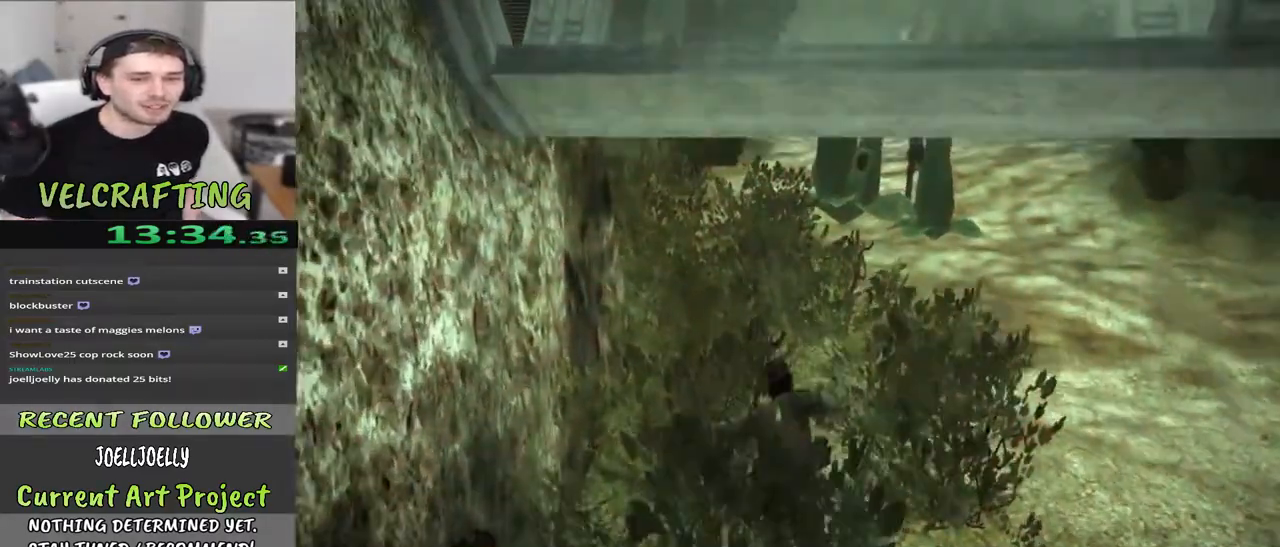
{"buttons": [], "left_stick": "up", "right_stick": "center", "events": []}
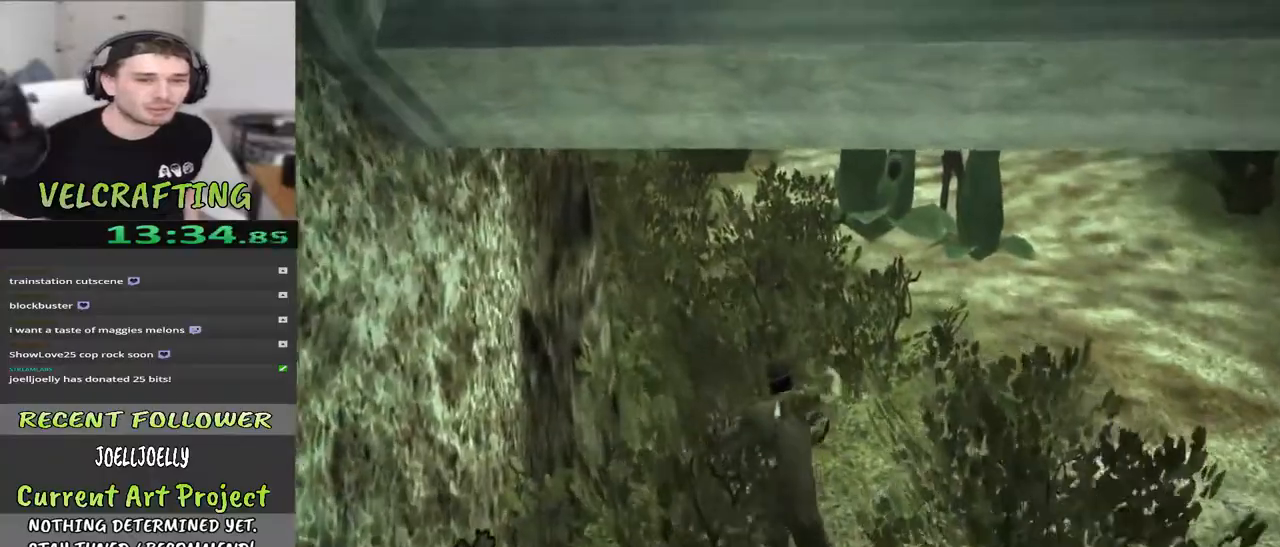
{"buttons": [], "left_stick": "up", "right_stick": "center", "events": []}
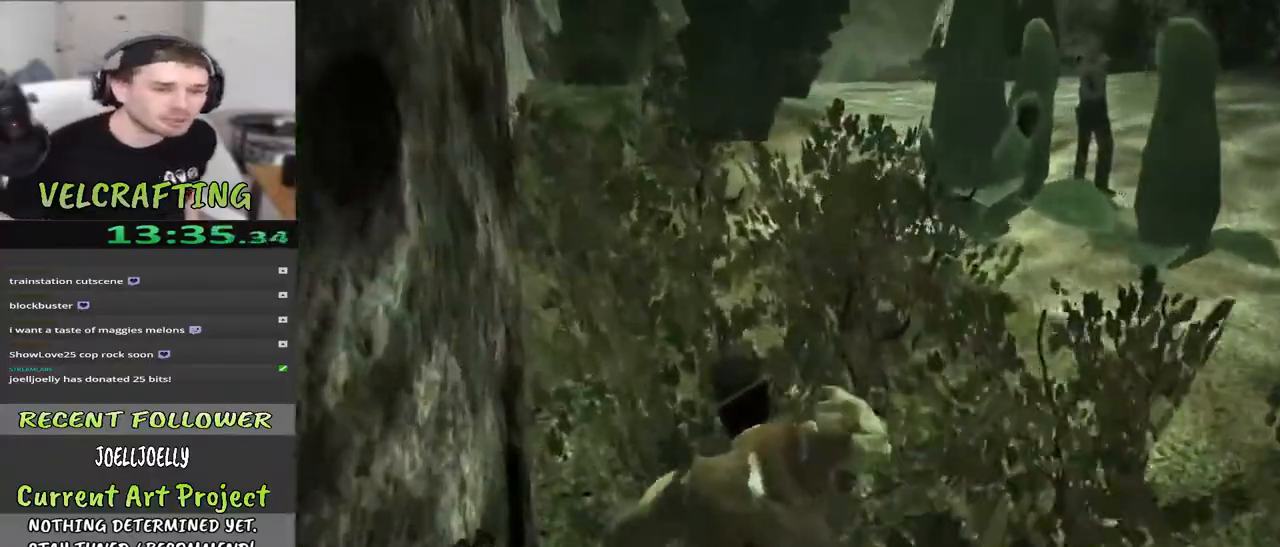
{"buttons": [], "left_stick": "up", "right_stick": "center", "events": [[233, "right_stick", "up-left"], [367, "right_stick", "center"]]}